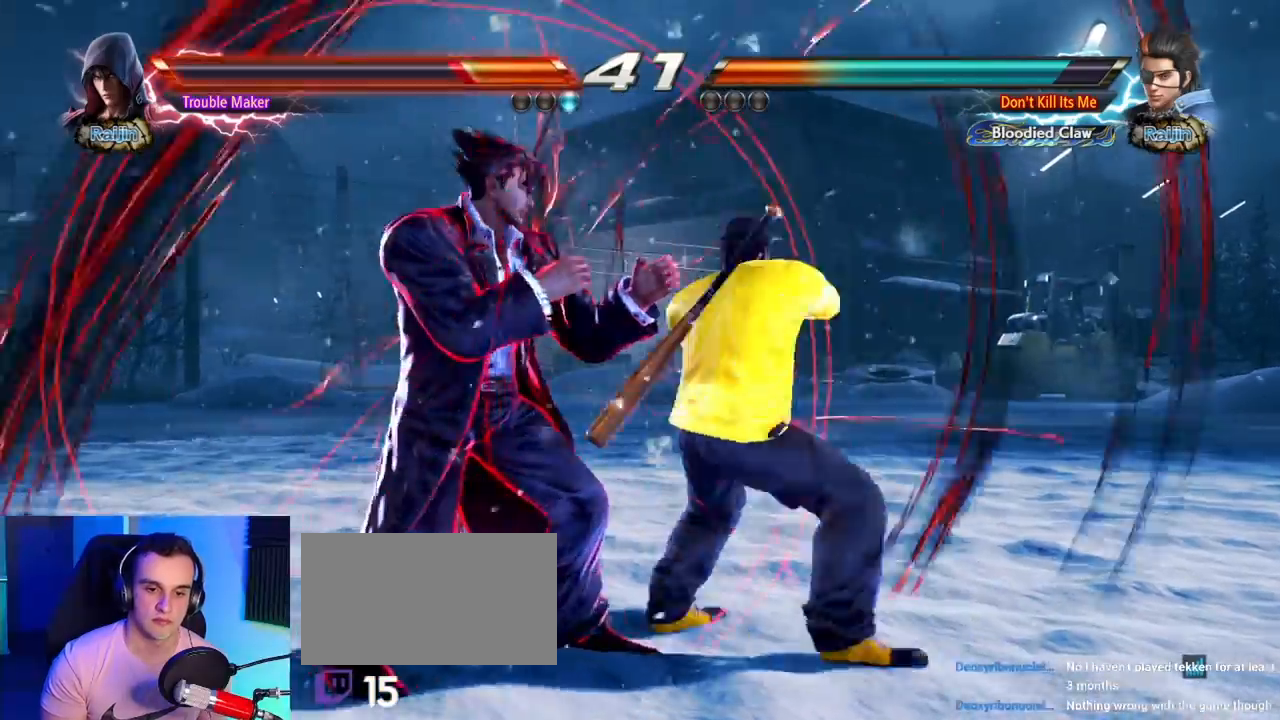
Gameplay with a controller (arcade stick); each line is a JSON object with the inputs held at the frame after it (dt_ms = milliseconds from this image to that frame). "button_events" lists button changes between this image and that frame as [ms after this image, input, new state], when the widget could be followed in between (sticks are given only as held states). Not read: L3 R3.
{"dt_ms": 500, "buttons": [], "left_stick": "down-left"}
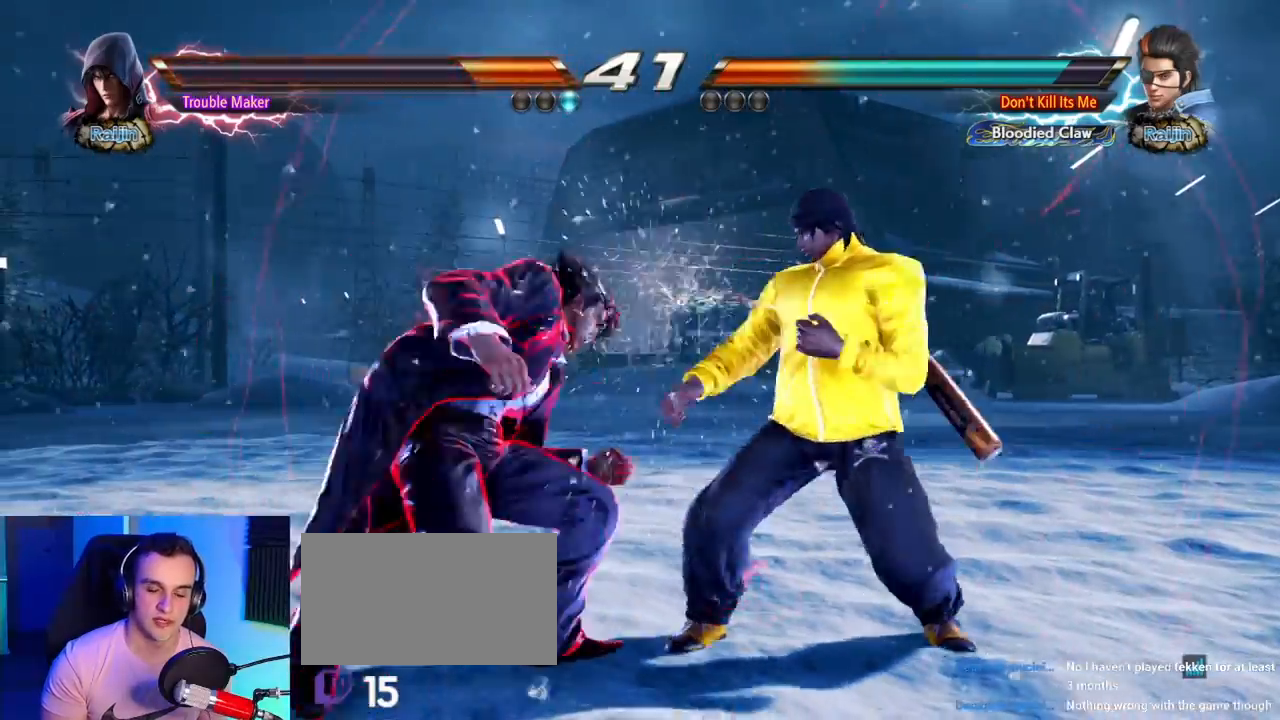
{"dt_ms": 500, "buttons": [], "left_stick": "left"}
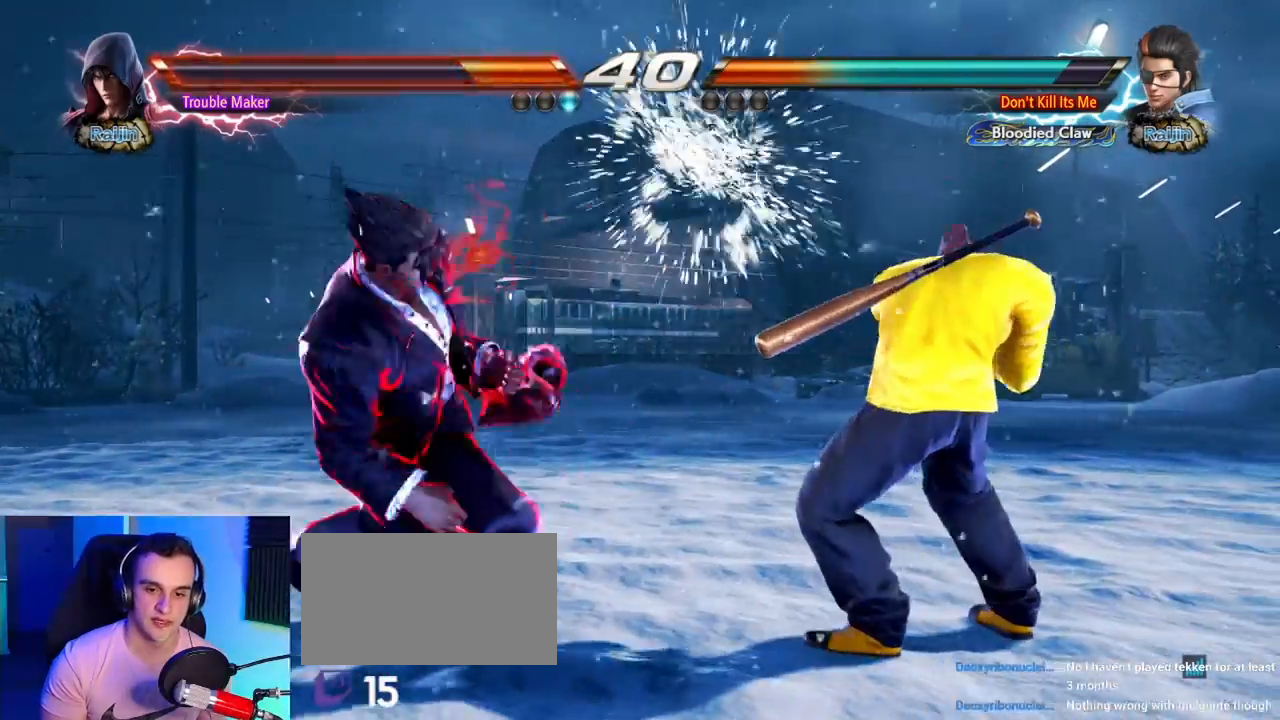
{"dt_ms": 500, "buttons": [], "left_stick": "left", "button_events": []}
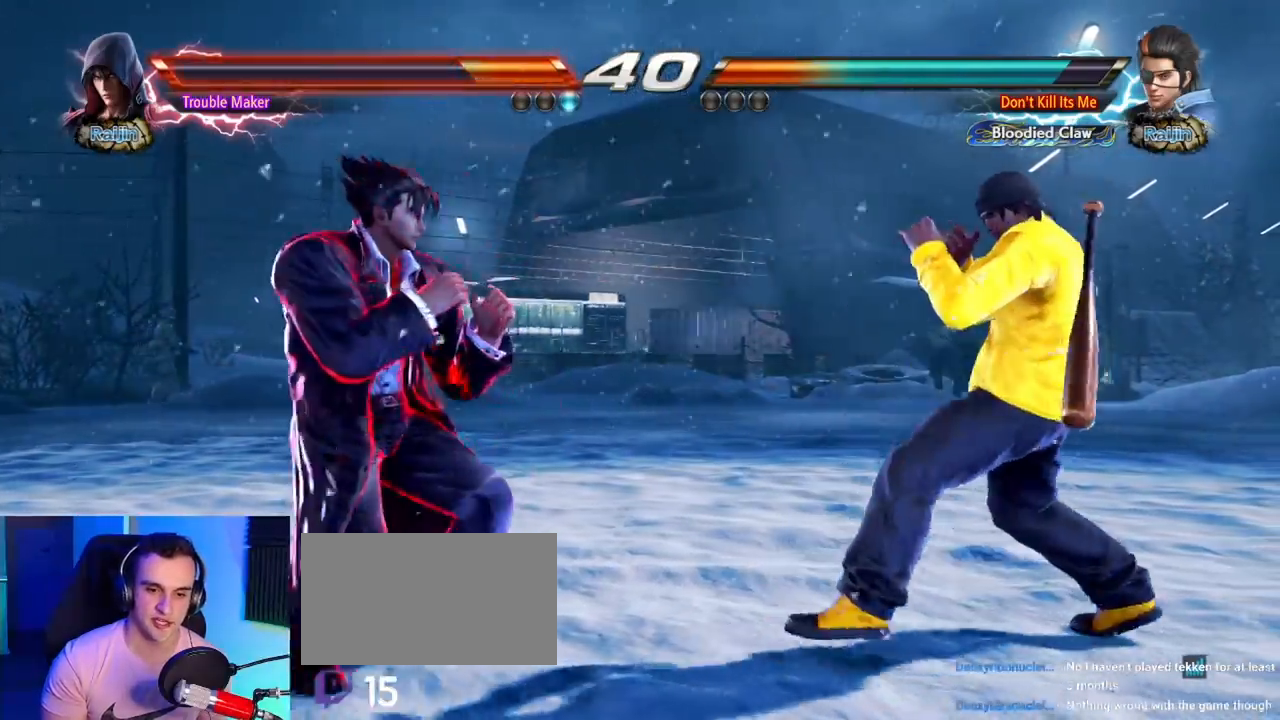
{"dt_ms": 1000, "buttons": [], "left_stick": "left"}
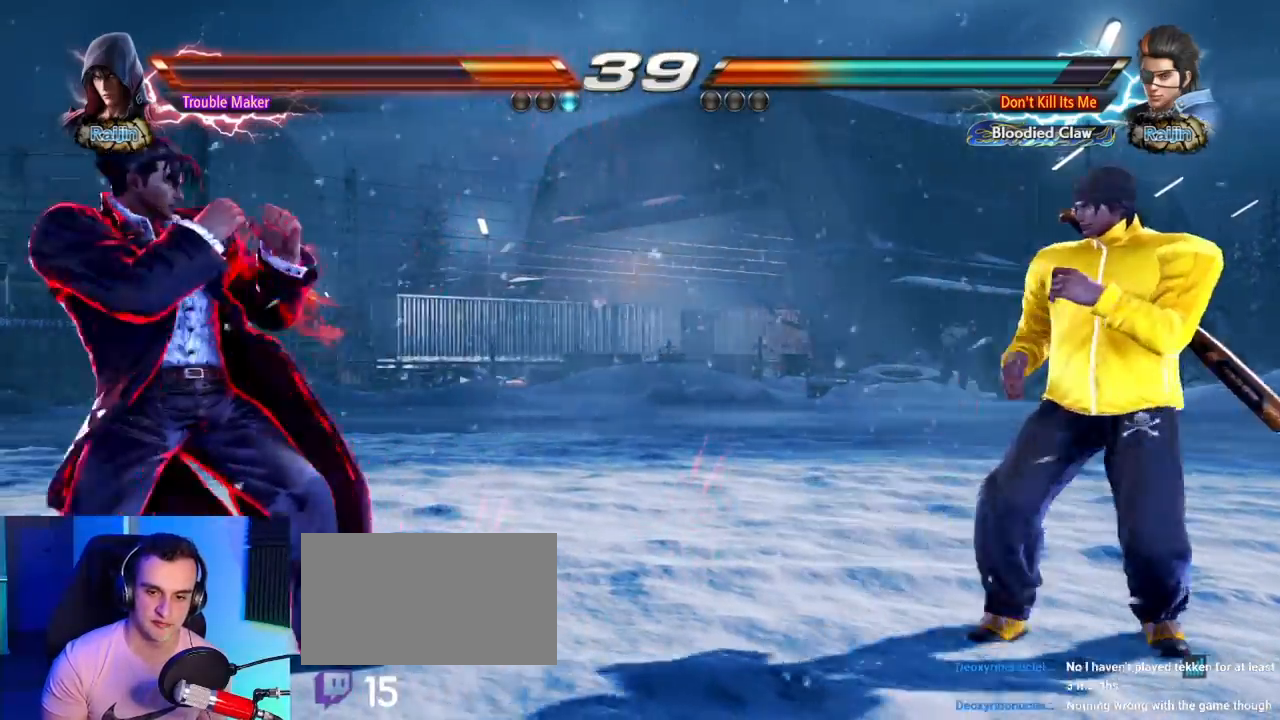
{"dt_ms": 1000, "buttons": [], "left_stick": "right"}
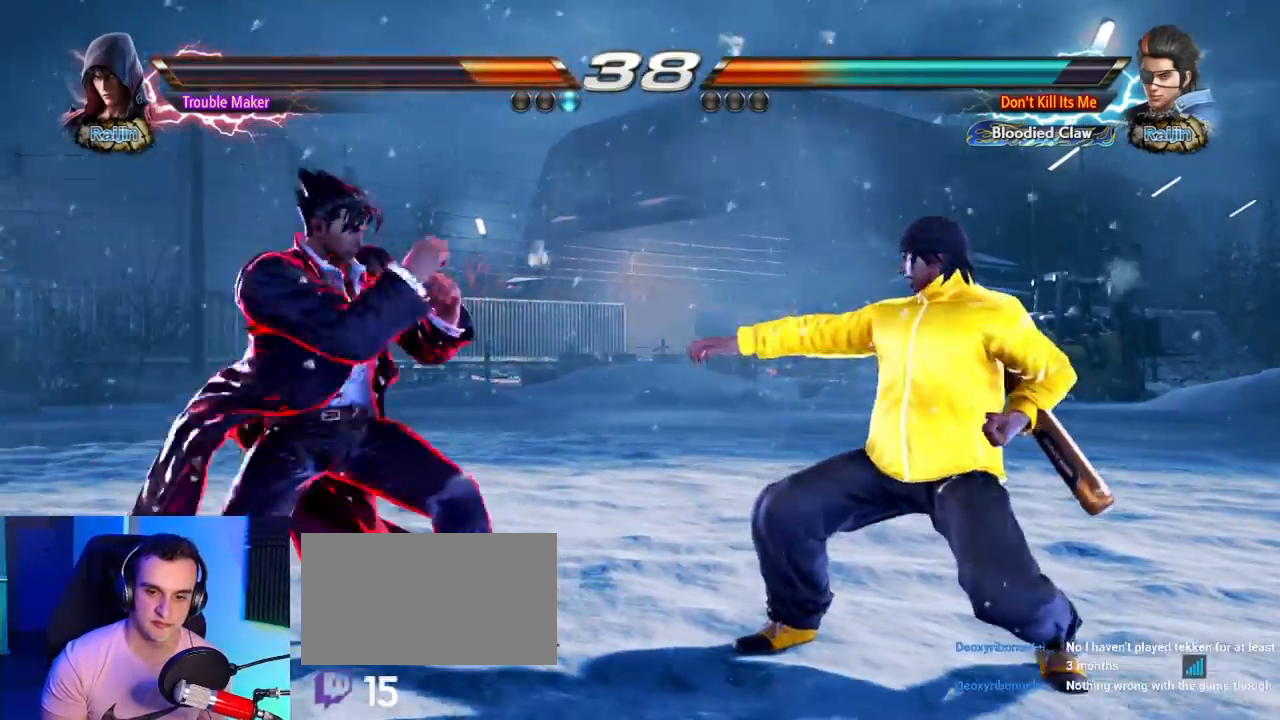
{"dt_ms": 500, "buttons": [], "left_stick": "center"}
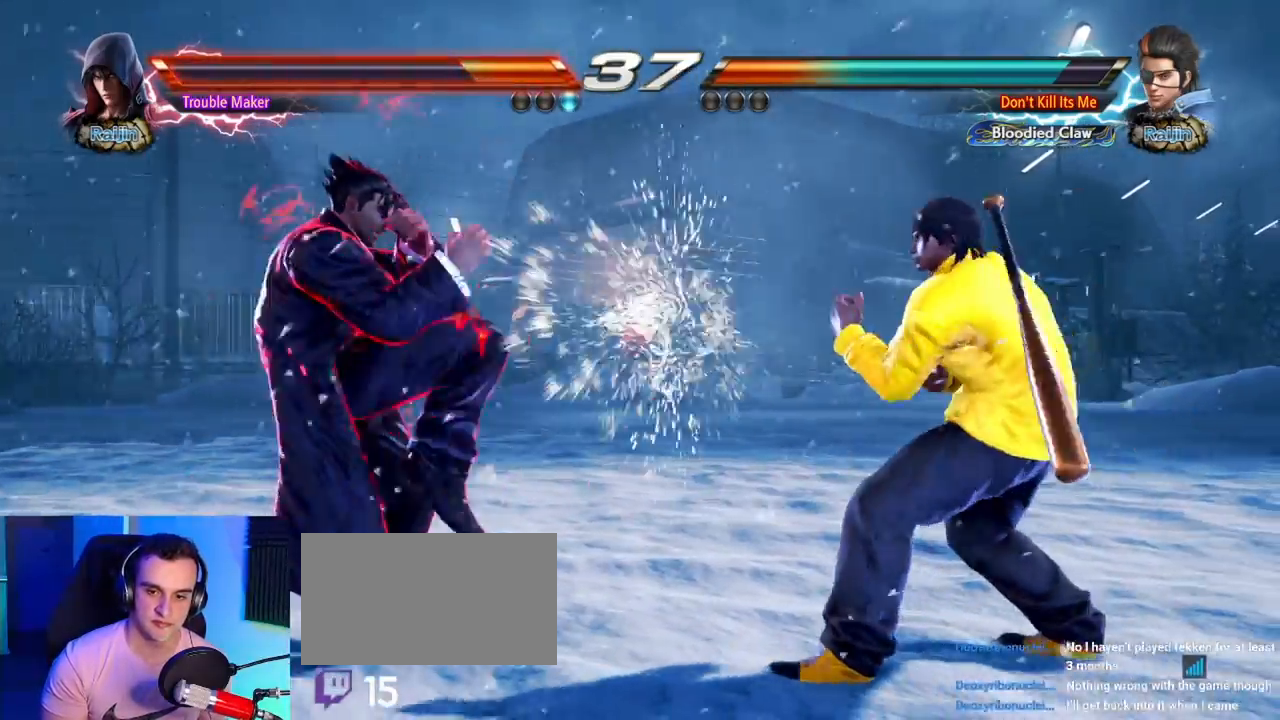
{"dt_ms": 500, "buttons": [], "left_stick": "left", "button_events": []}
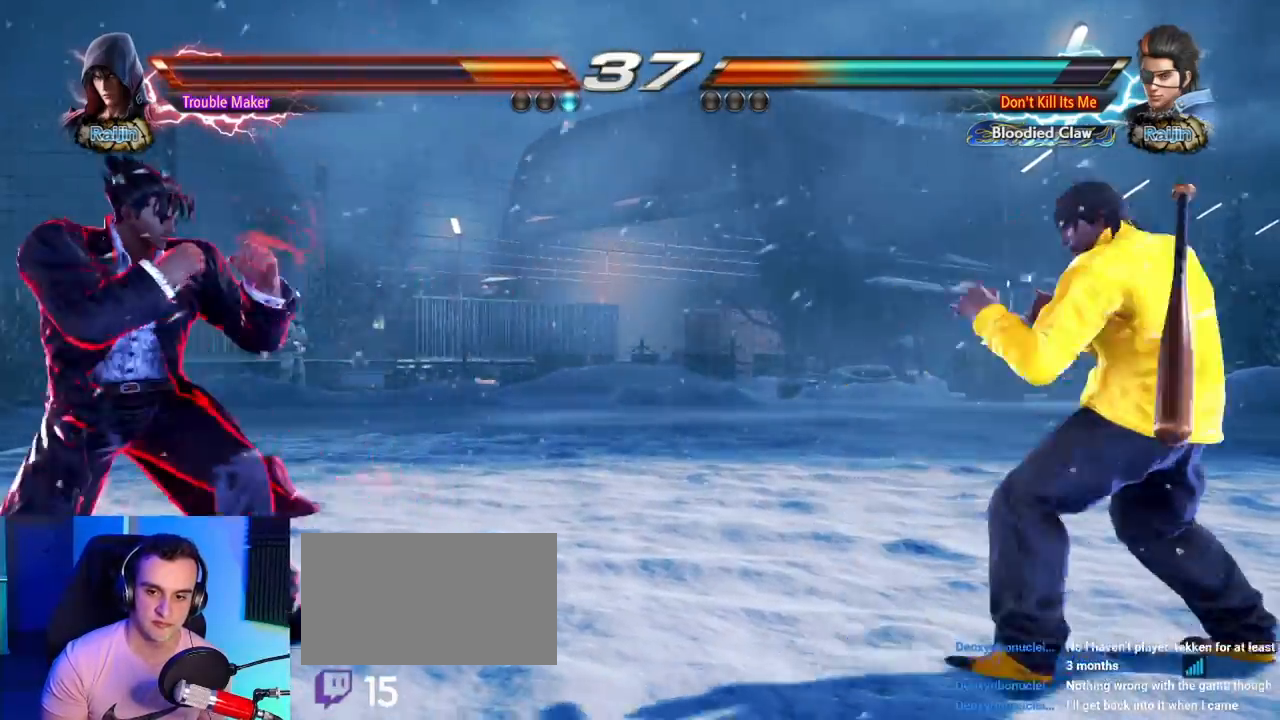
{"dt_ms": 500, "buttons": ["CIRCLE"], "left_stick": "right"}
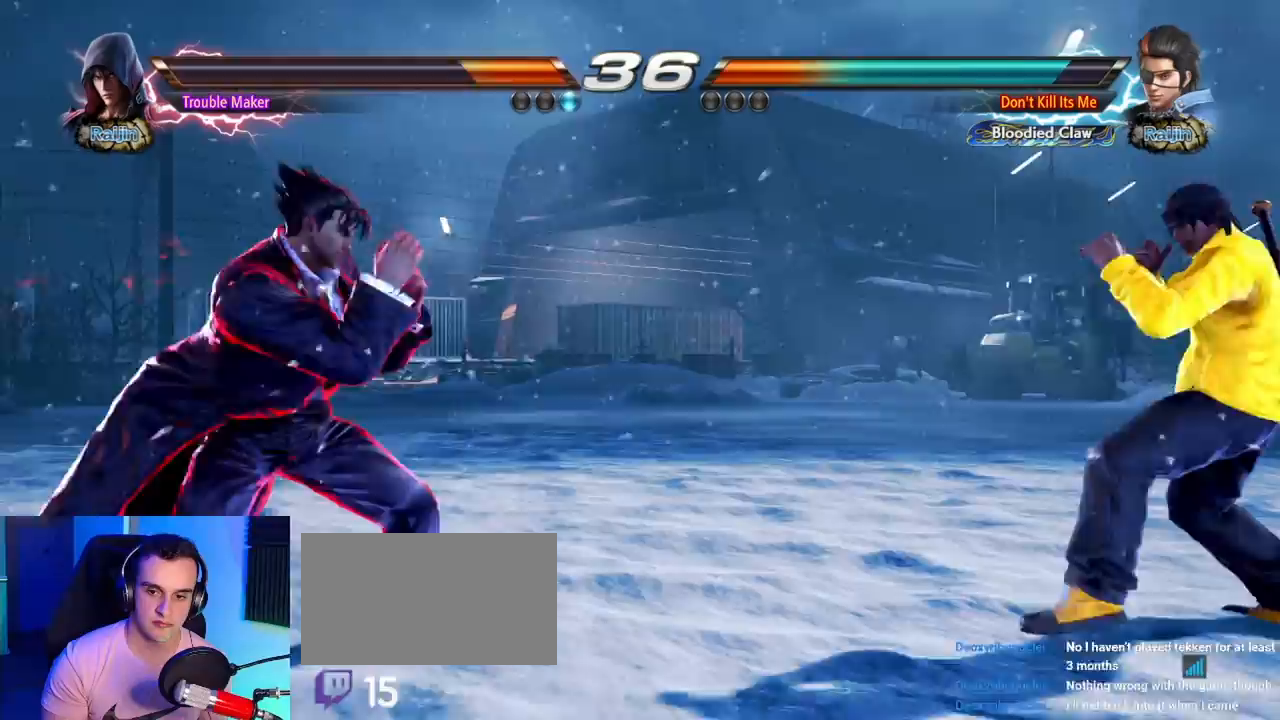
{"dt_ms": 500, "buttons": [], "left_stick": "left"}
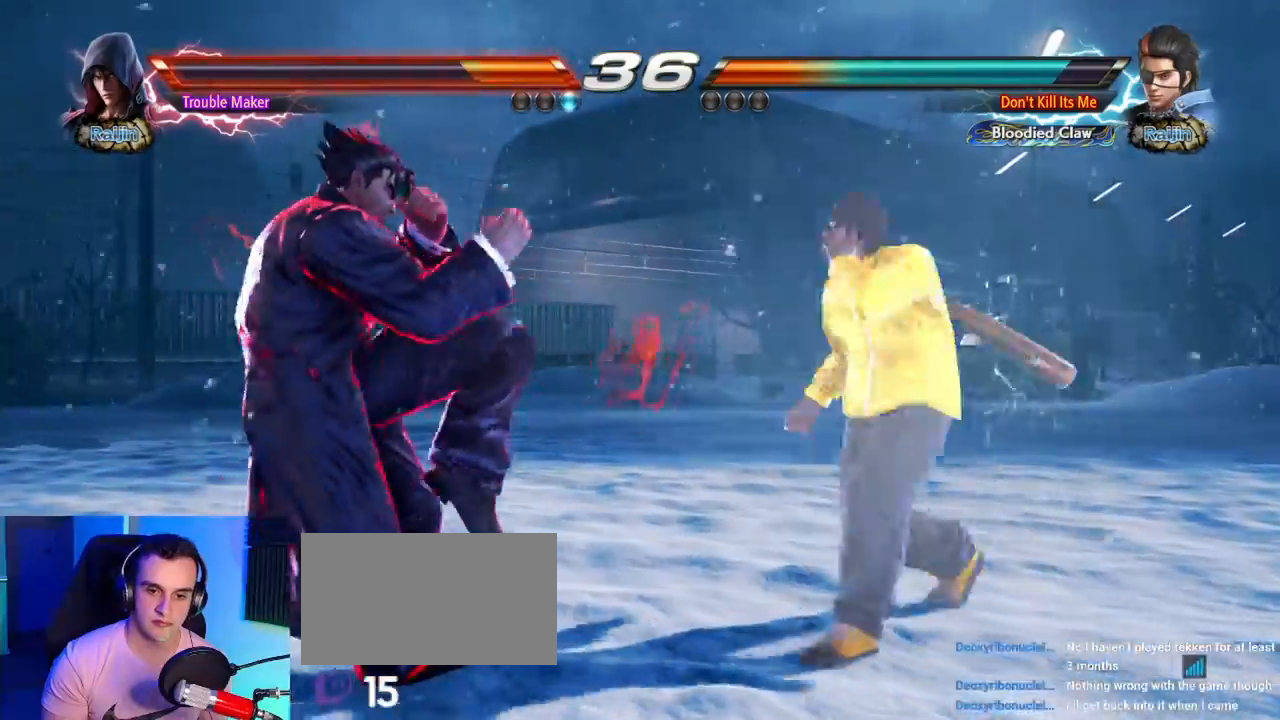
{"dt_ms": 500, "buttons": [], "left_stick": "left", "button_events": []}
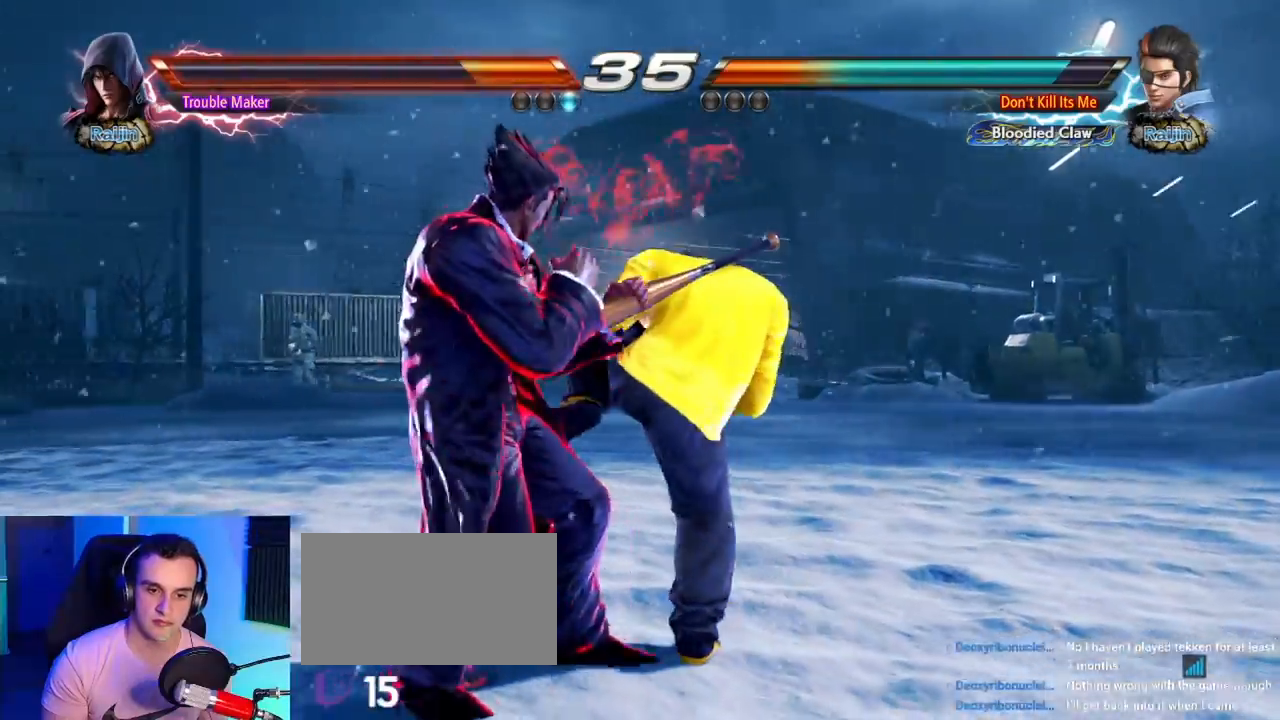
{"dt_ms": 500, "buttons": [], "left_stick": "left"}
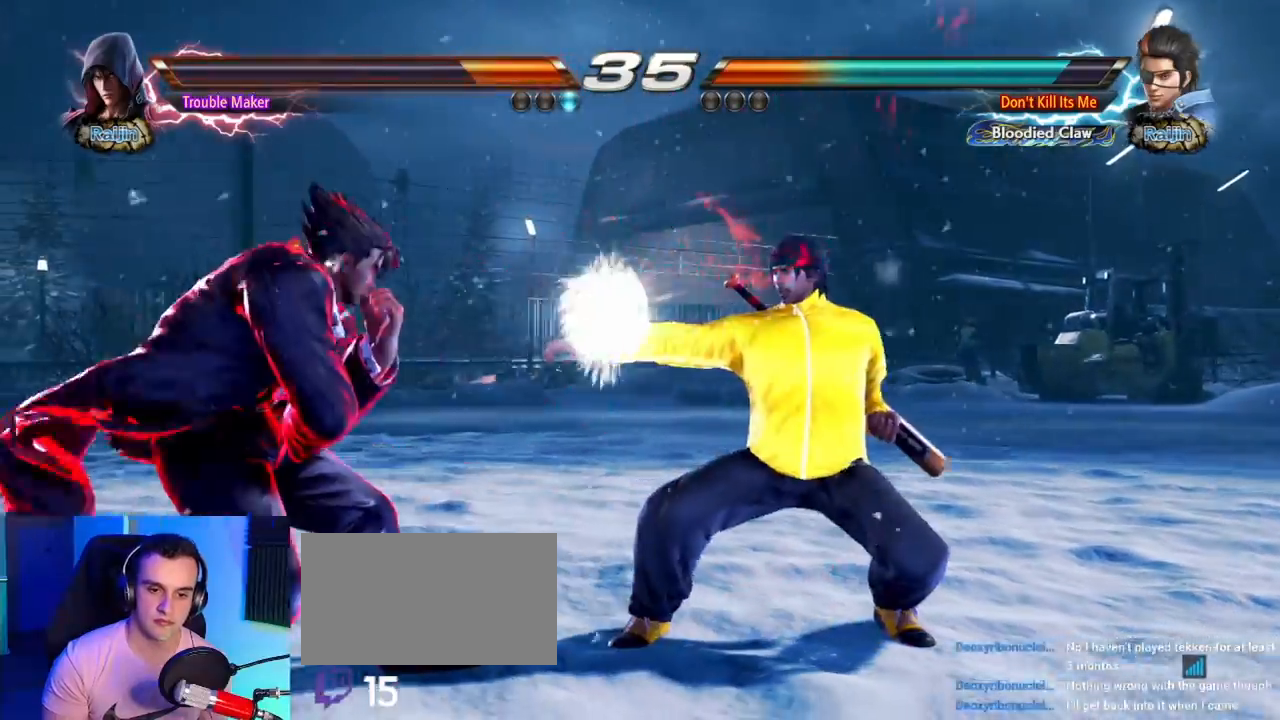
{"dt_ms": 500, "buttons": [], "left_stick": "left", "button_events": []}
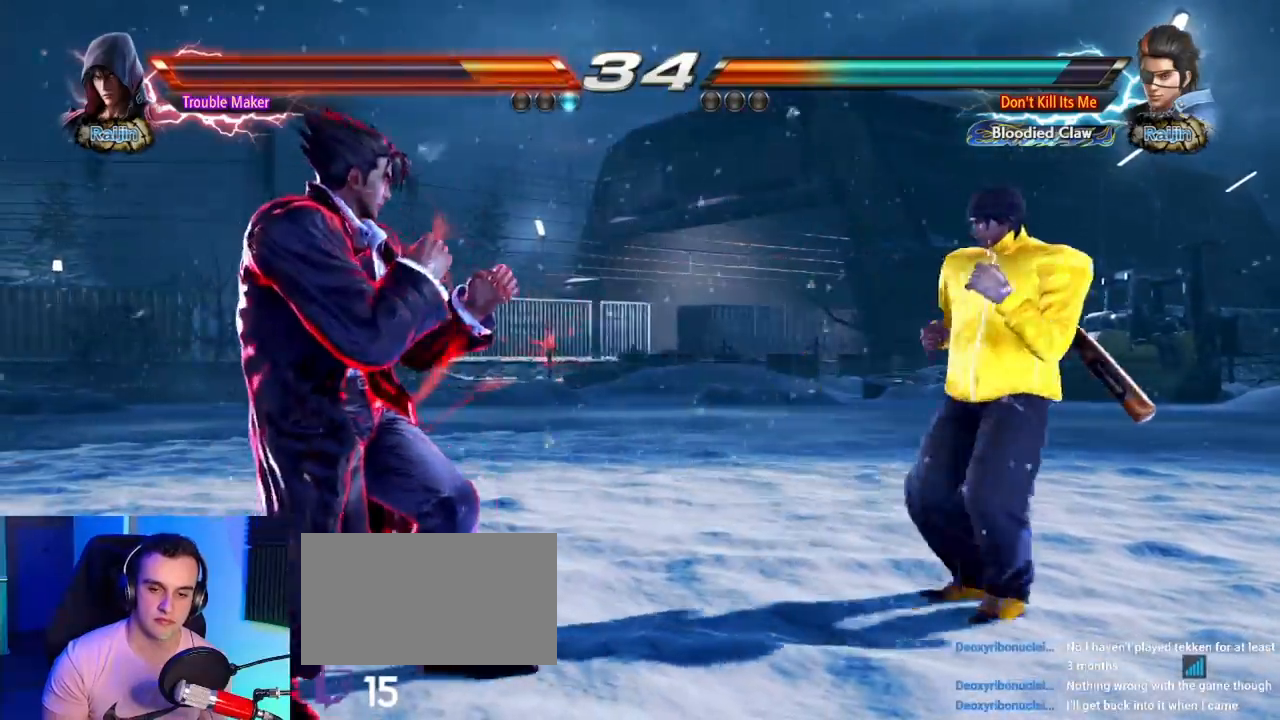
{"dt_ms": 500, "buttons": [], "left_stick": "left"}
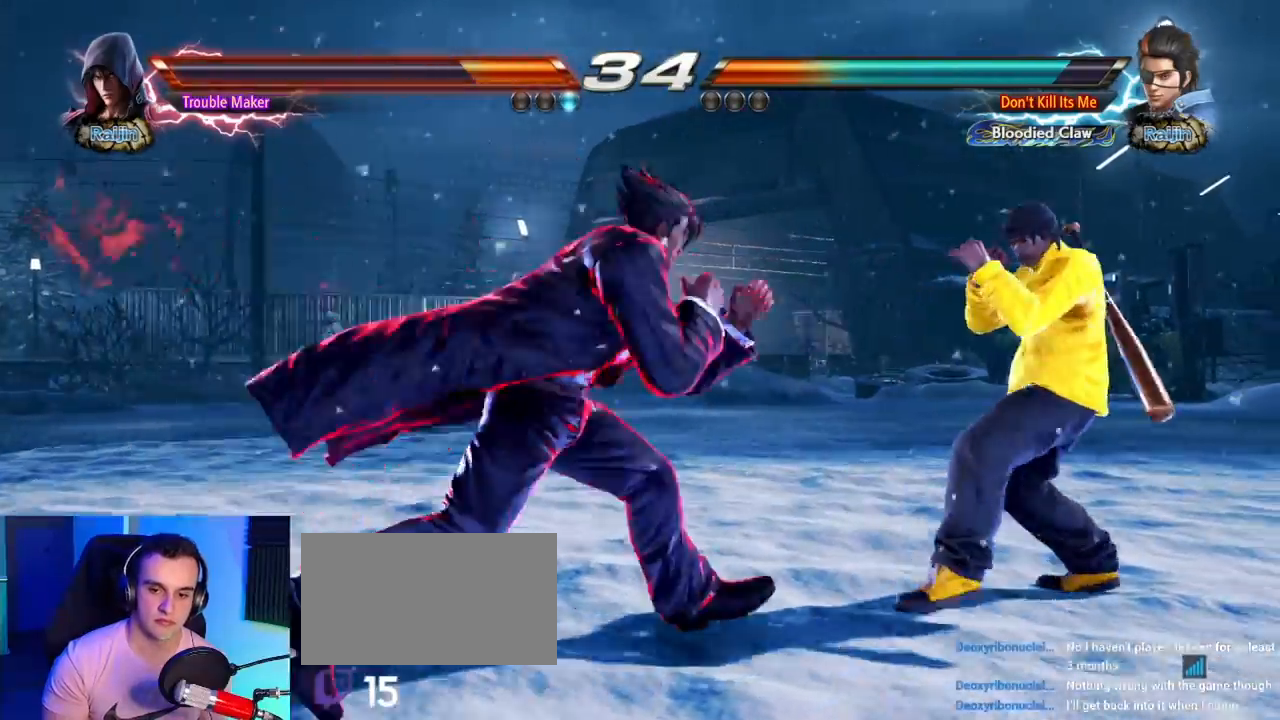
{"dt_ms": 500, "buttons": [], "left_stick": "center", "button_events": [[133, "CIRCLE", "down"], [267, "CIRCLE", "up"]]}
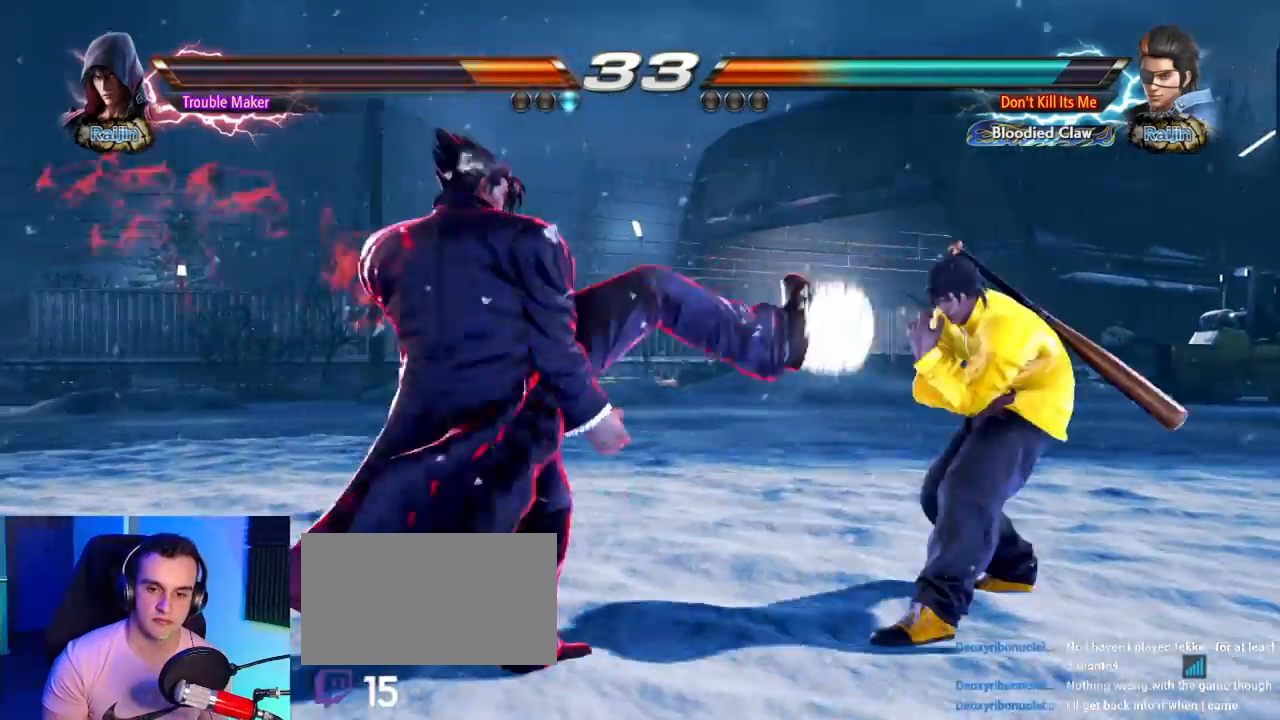
{"dt_ms": 500, "buttons": [], "left_stick": "right", "button_events": [[417, "CIRCLE", "down"], [500, "CIRCLE", "up"]]}
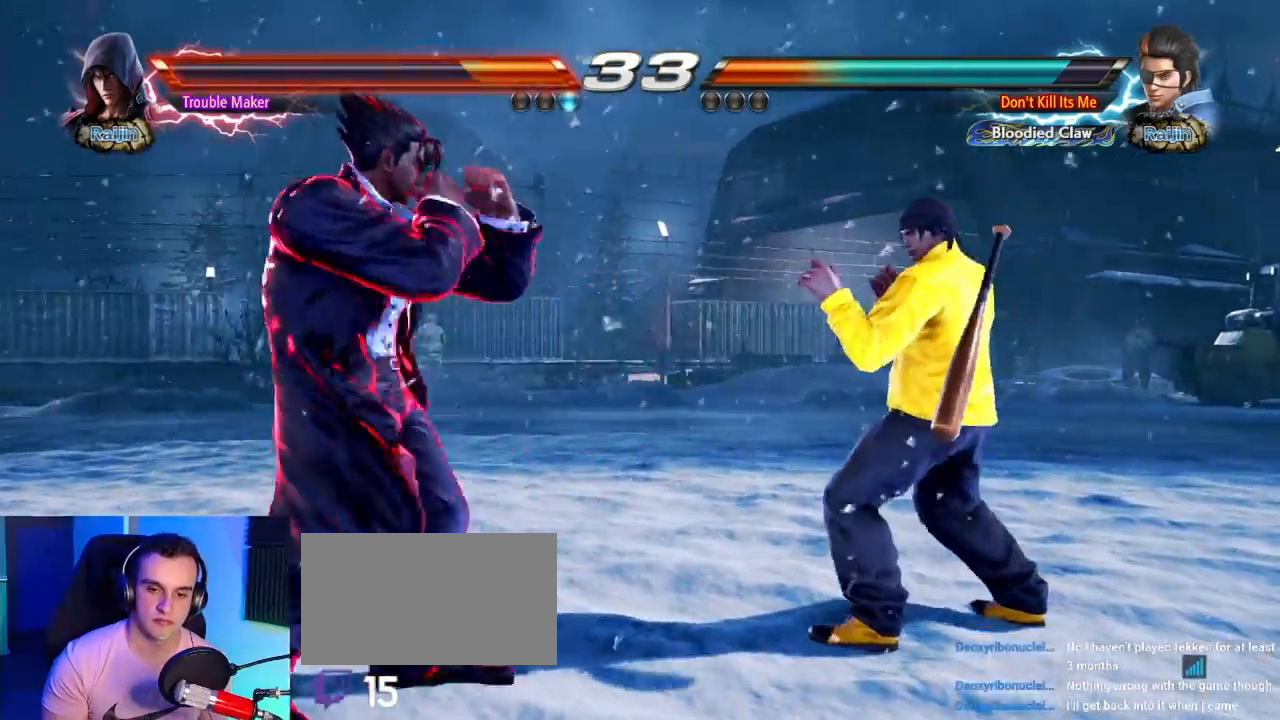
{"dt_ms": 500, "buttons": [], "left_stick": "center"}
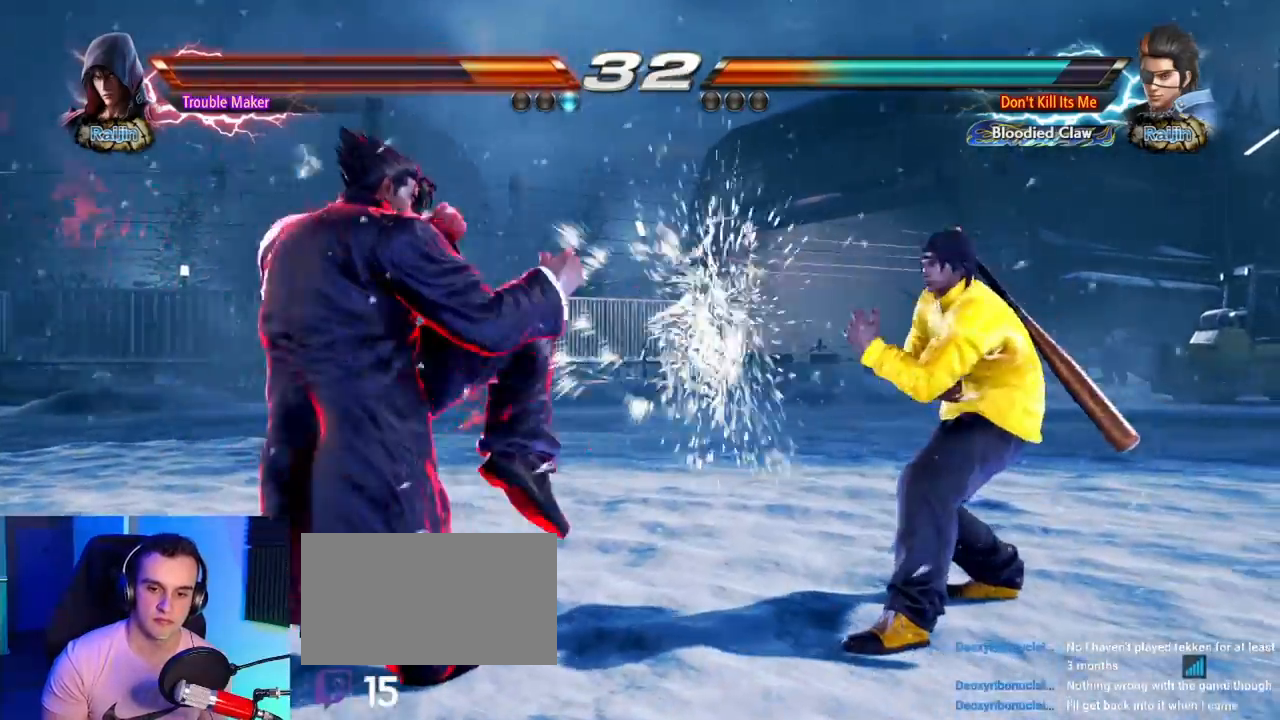
{"dt_ms": 500, "buttons": [], "left_stick": "left", "button_events": []}